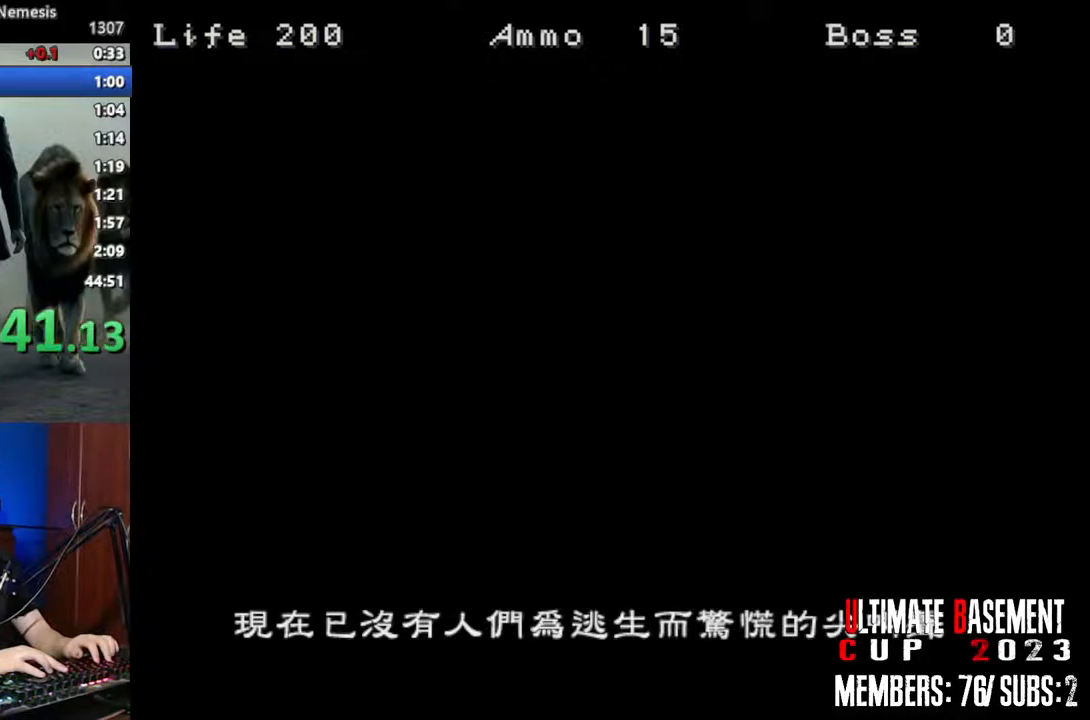
Gameplay with keyboard; each line is a JSON object with the keys held at the frame after it. "events" lists presses ("down") and releases ("up") of "a", "d", "k", "l", "o", "q", "s", "shift", "space" and "w" between this image and that frame as [ms after this image, input, new state], when the widget could be followed in between. No other keys are recorded. Mouse input is not recorded. Not read: other_keys.
{"keys": ["d"], "events": [[450, "d", "down"]]}
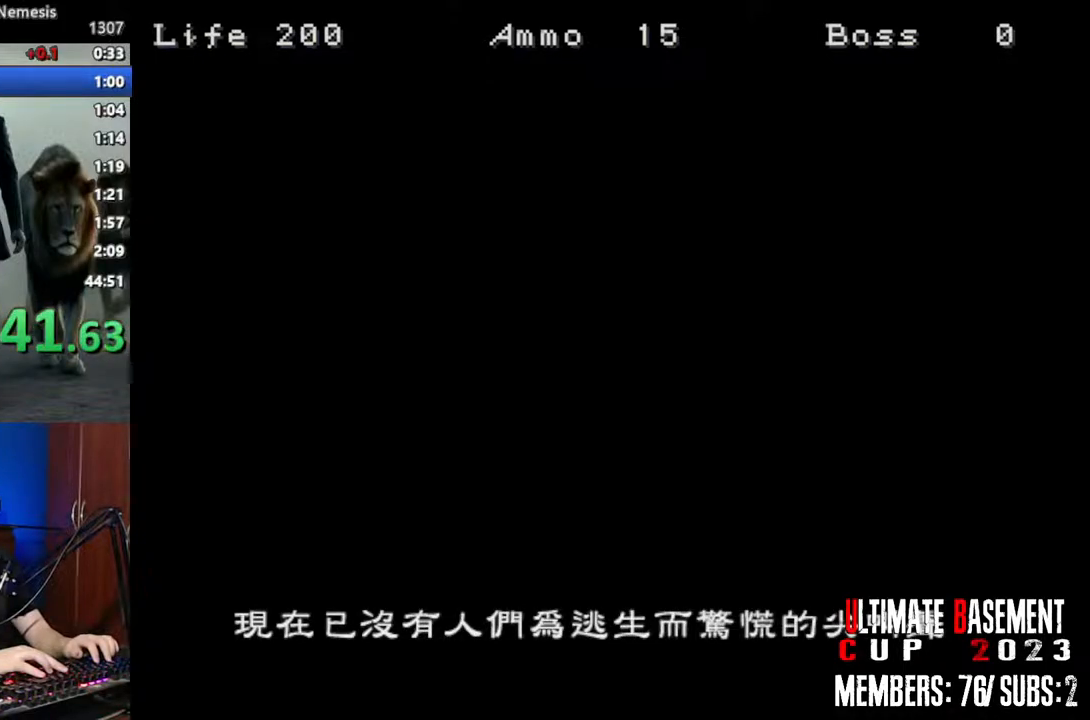
{"keys": ["s"], "events": [[134, "a", "down"], [184, "d", "up"], [284, "a", "up"], [367, "s", "down"]]}
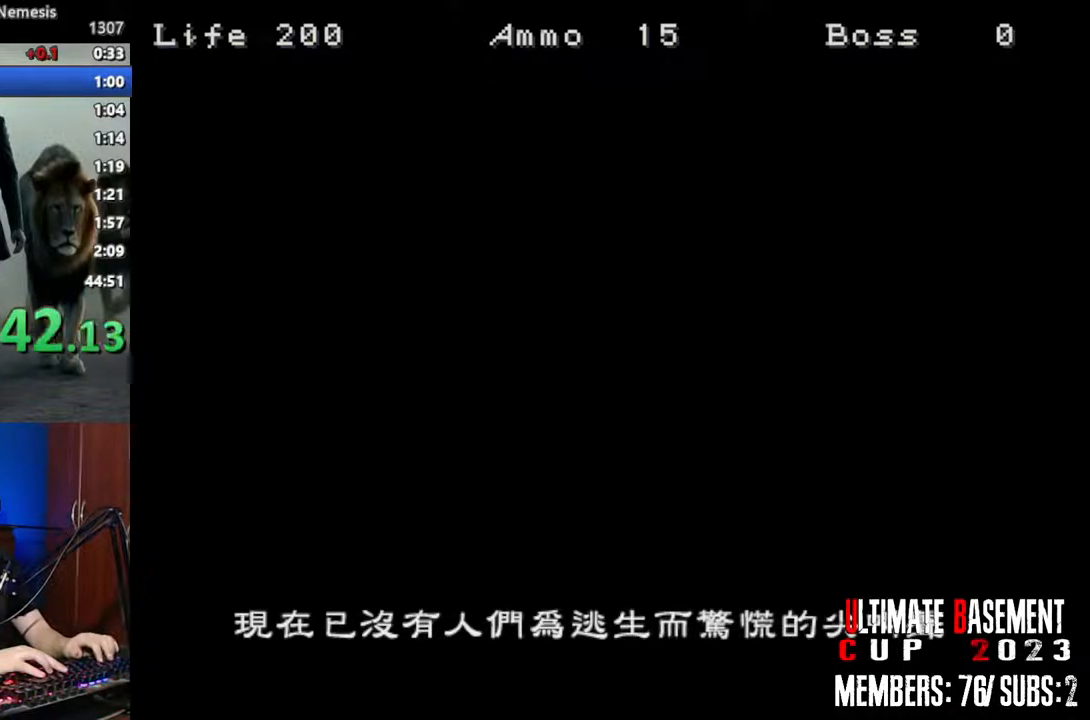
{"keys": ["s"], "events": [[17, "s", "up"], [17, "w", "down"], [100, "a", "down"], [200, "d", "down"], [250, "a", "up"], [250, "w", "up"], [434, "d", "up"], [434, "s", "down"]]}
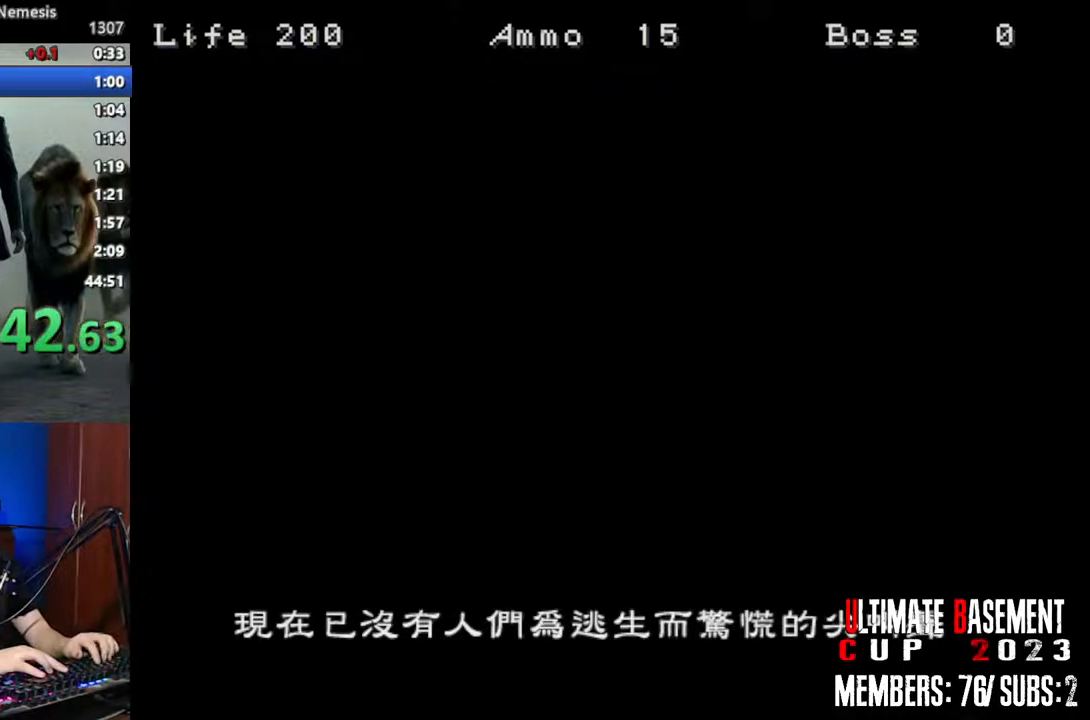
{"keys": ["a"], "events": [[67, "s", "up"], [217, "w", "down"], [317, "d", "down"], [400, "a", "down"], [400, "w", "up"], [450, "d", "up"]]}
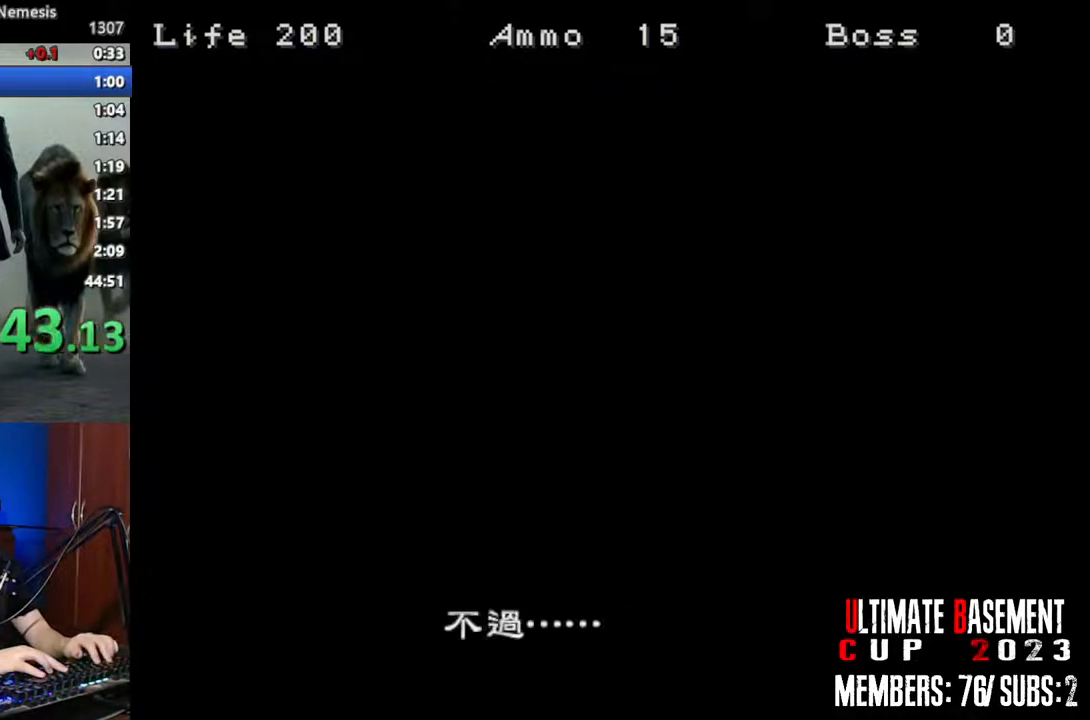
{"keys": ["d", "w"], "events": [[84, "a", "up"], [134, "s", "down"], [284, "s", "up"], [284, "w", "down"], [467, "d", "down"]]}
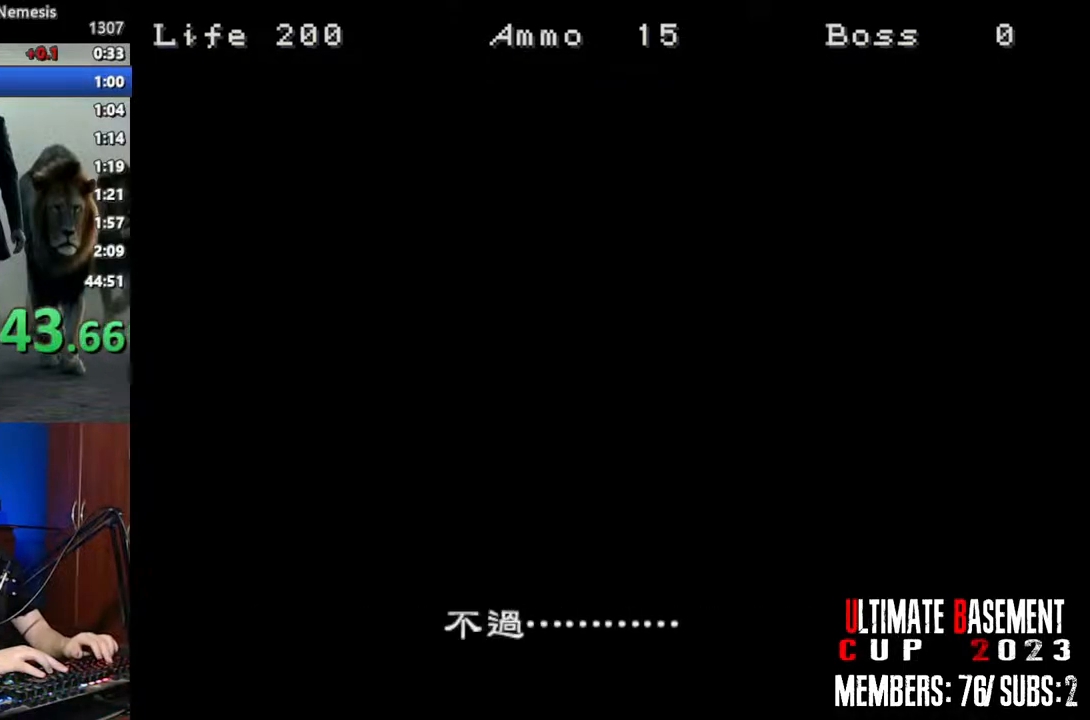
{"keys": ["s"], "events": [[17, "w", "up"], [100, "a", "down"], [150, "d", "up"], [334, "a", "up"], [434, "s", "down"]]}
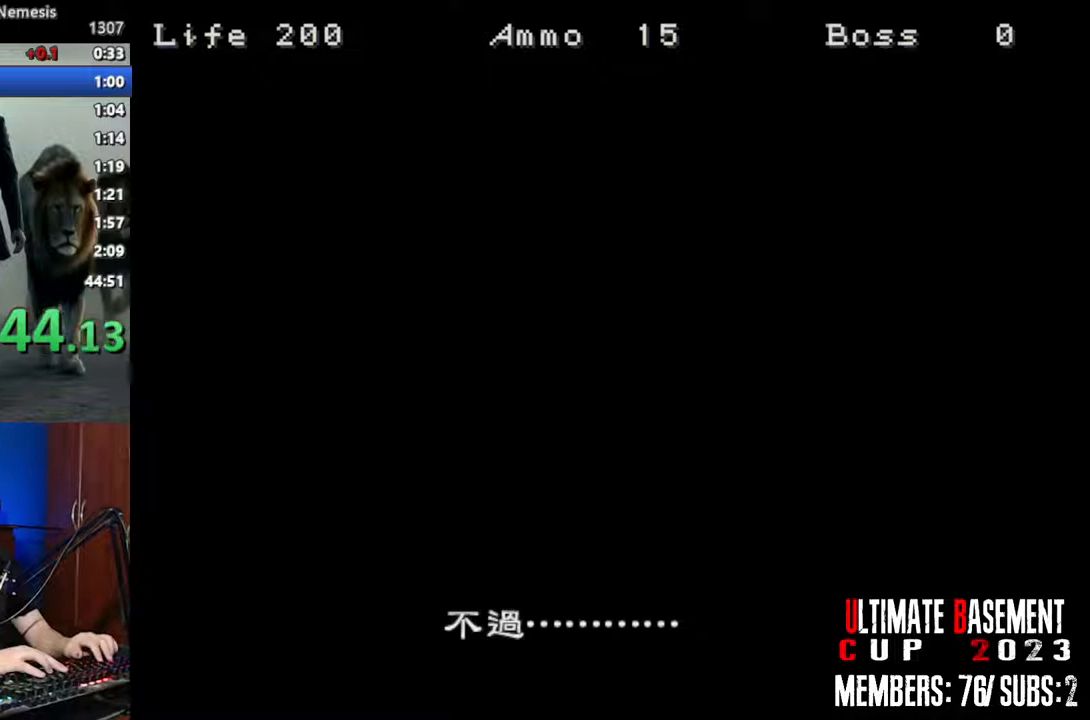
{"keys": [], "events": [[167, "s", "up"]]}
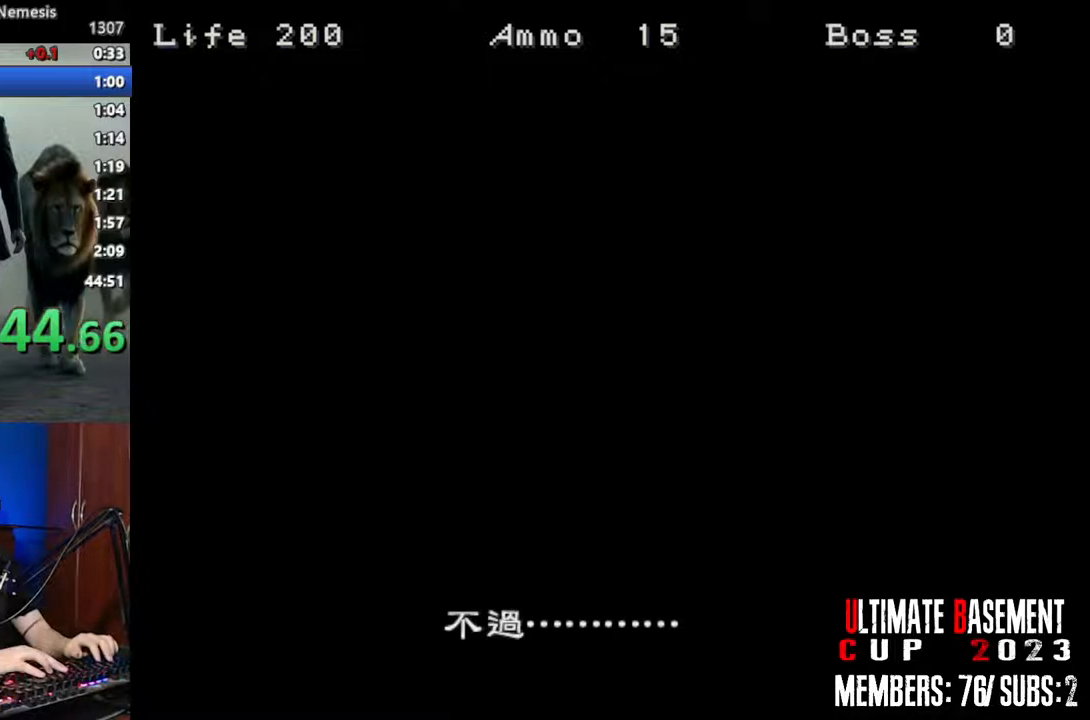
{"keys": [], "events": []}
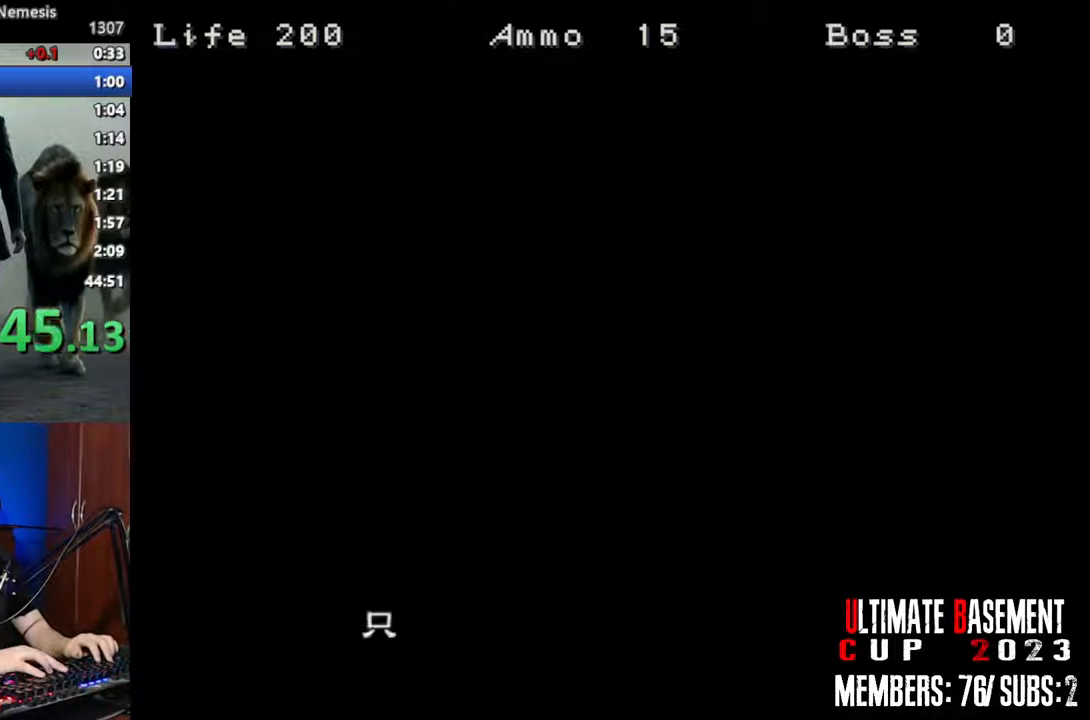
{"keys": [], "events": []}
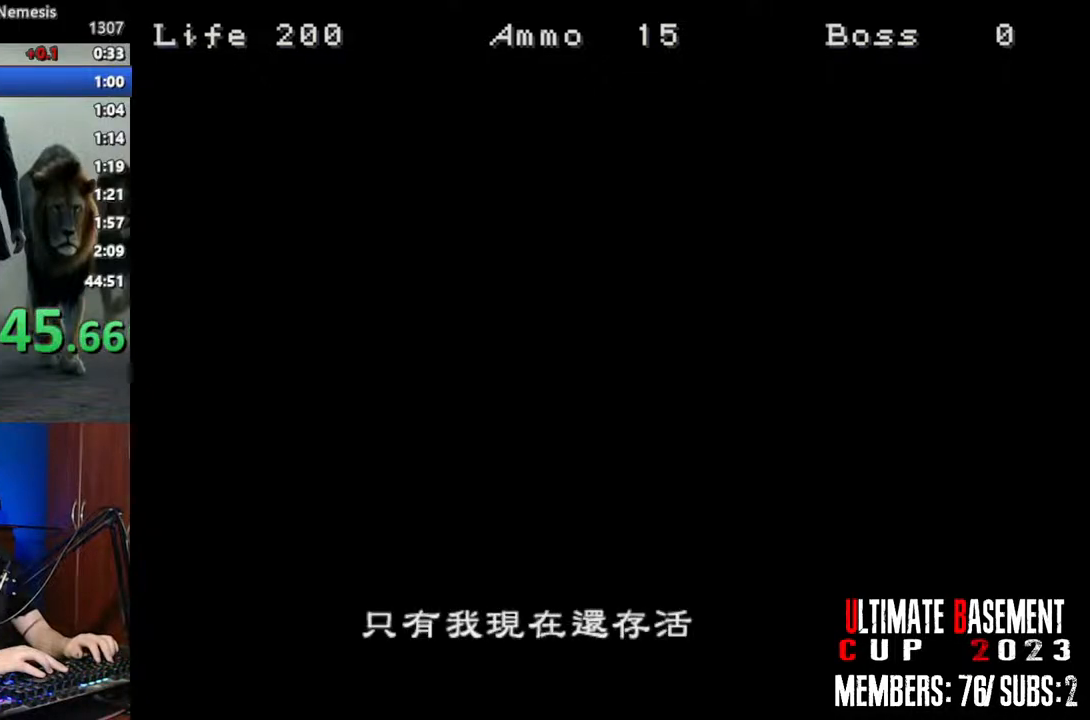
{"keys": ["space"], "events": [[34, "space", "down"], [167, "space", "up"], [267, "space", "down"], [400, "space", "up"], [500, "space", "down"]]}
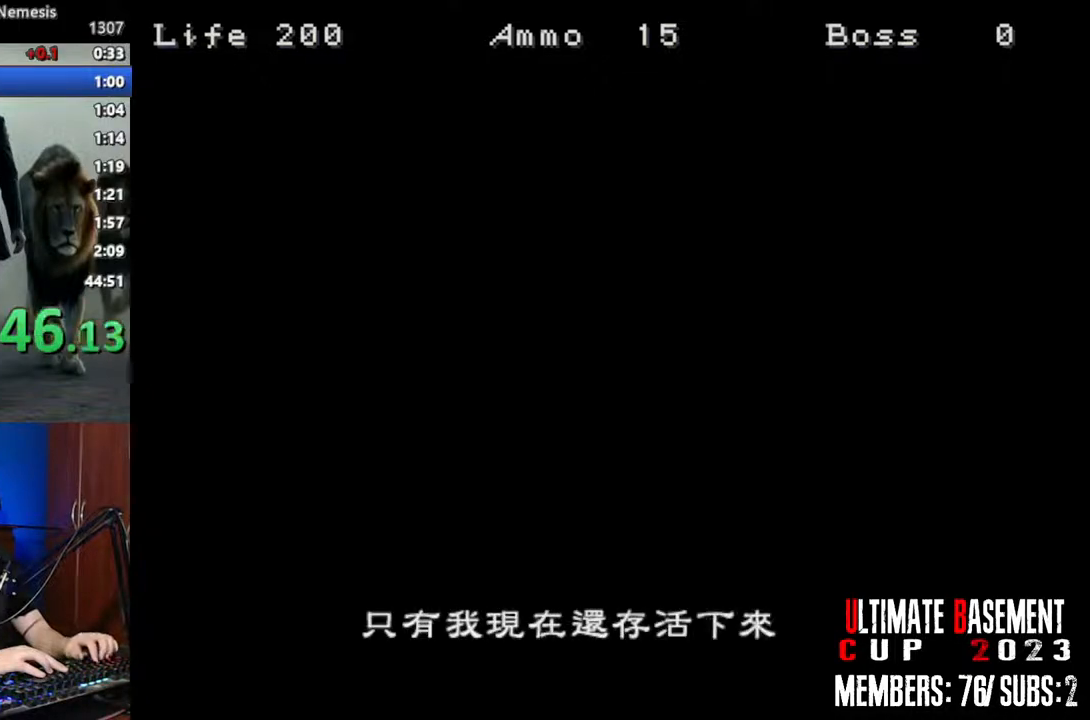
{"keys": [], "events": [[84, "space", "up"], [284, "space", "down"], [367, "space", "up"]]}
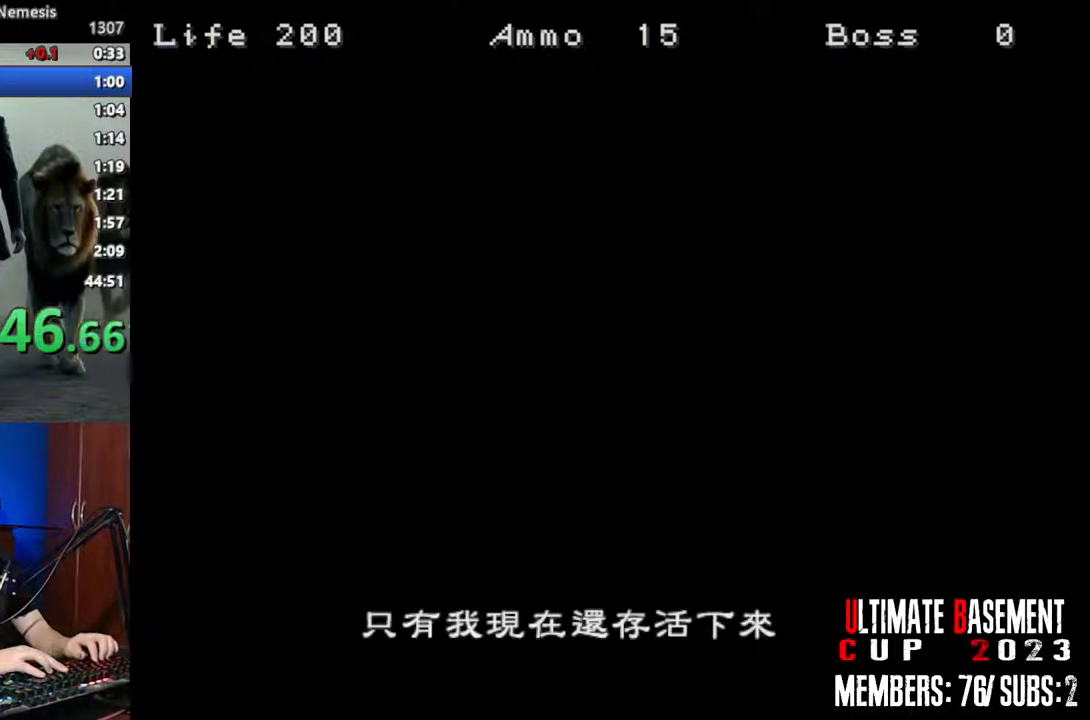
{"keys": [], "events": [[100, "space", "down"], [200, "space", "up"]]}
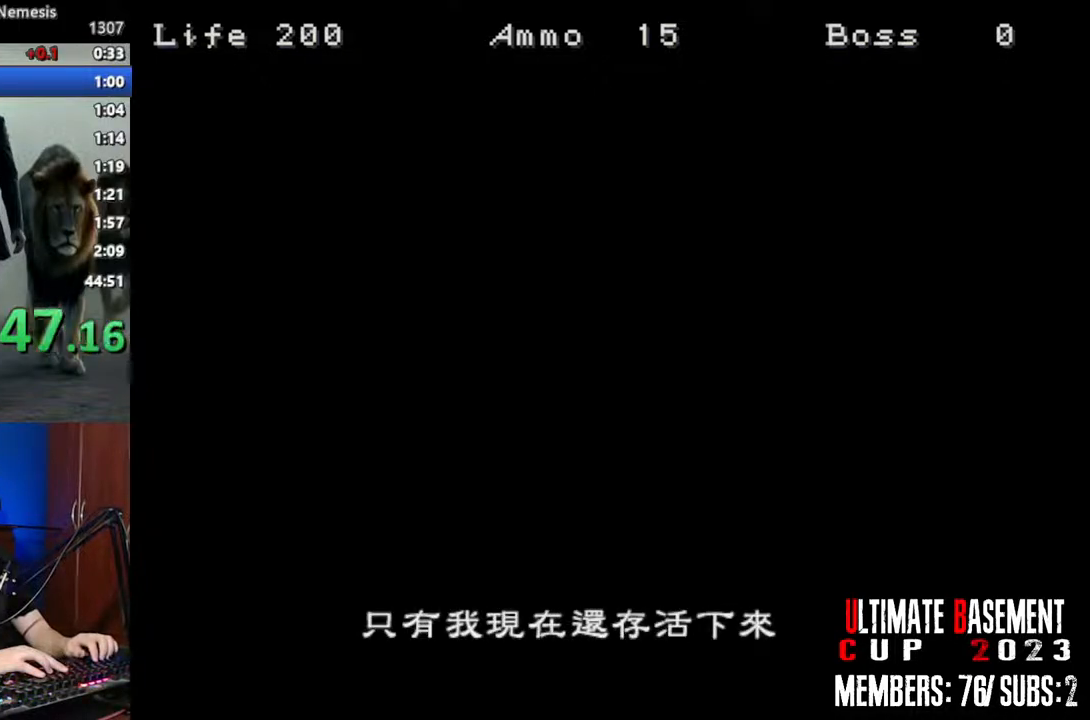
{"keys": [], "events": []}
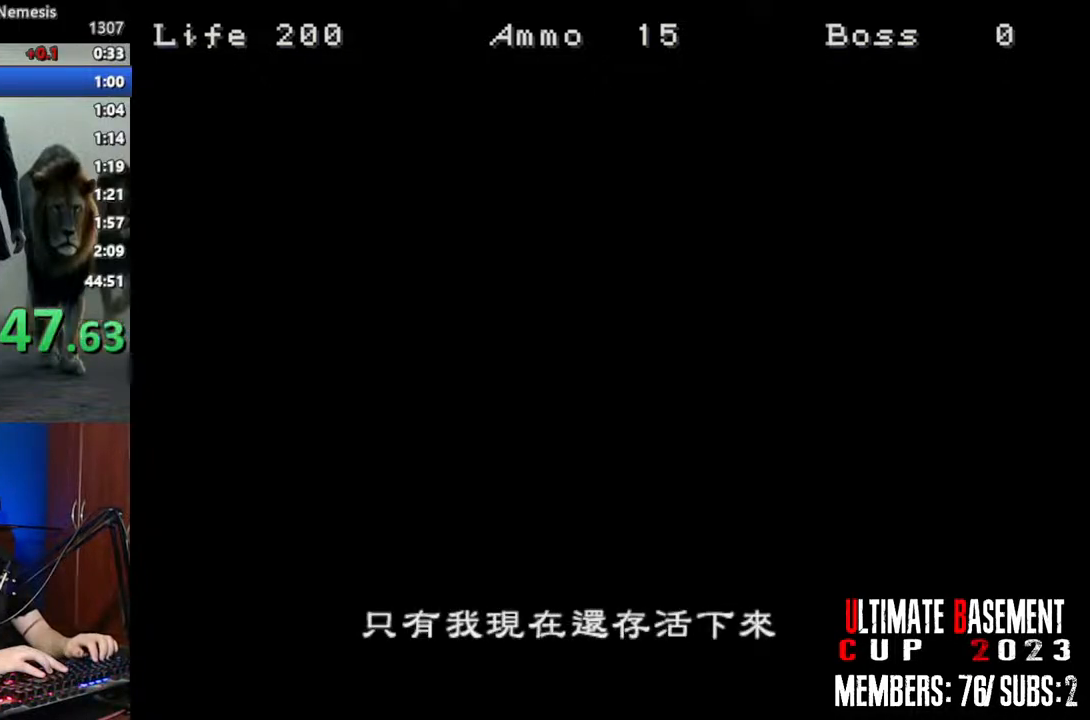
{"keys": [], "events": []}
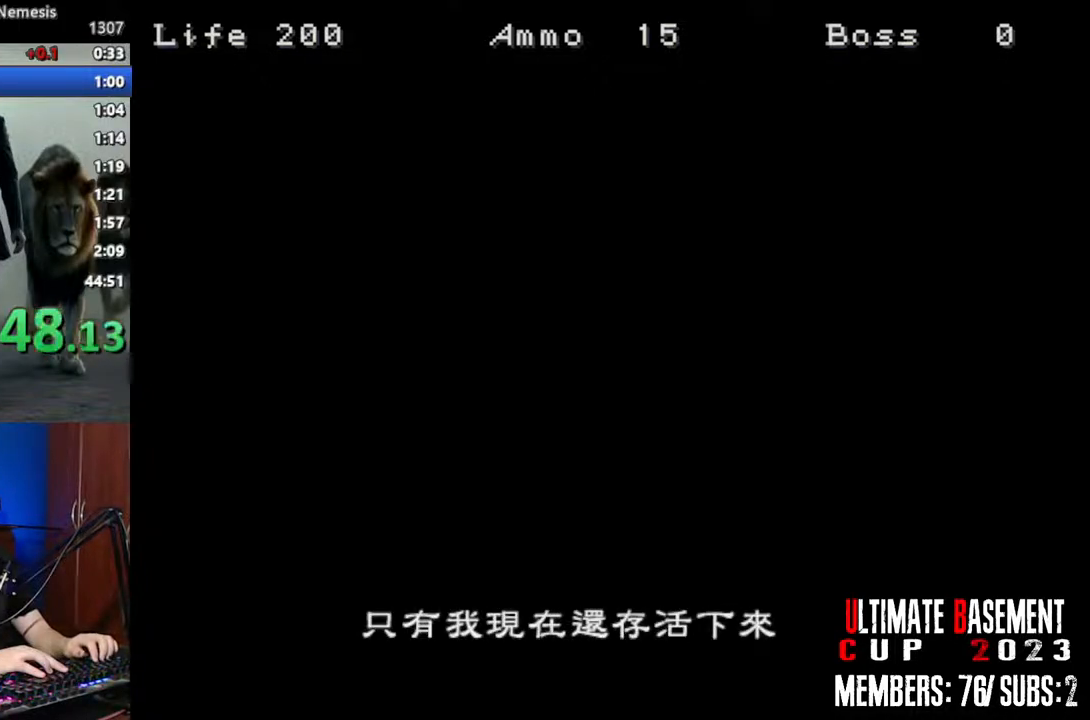
{"keys": ["space"], "events": [[200, "space", "down"], [250, "space", "up"], [434, "space", "down"]]}
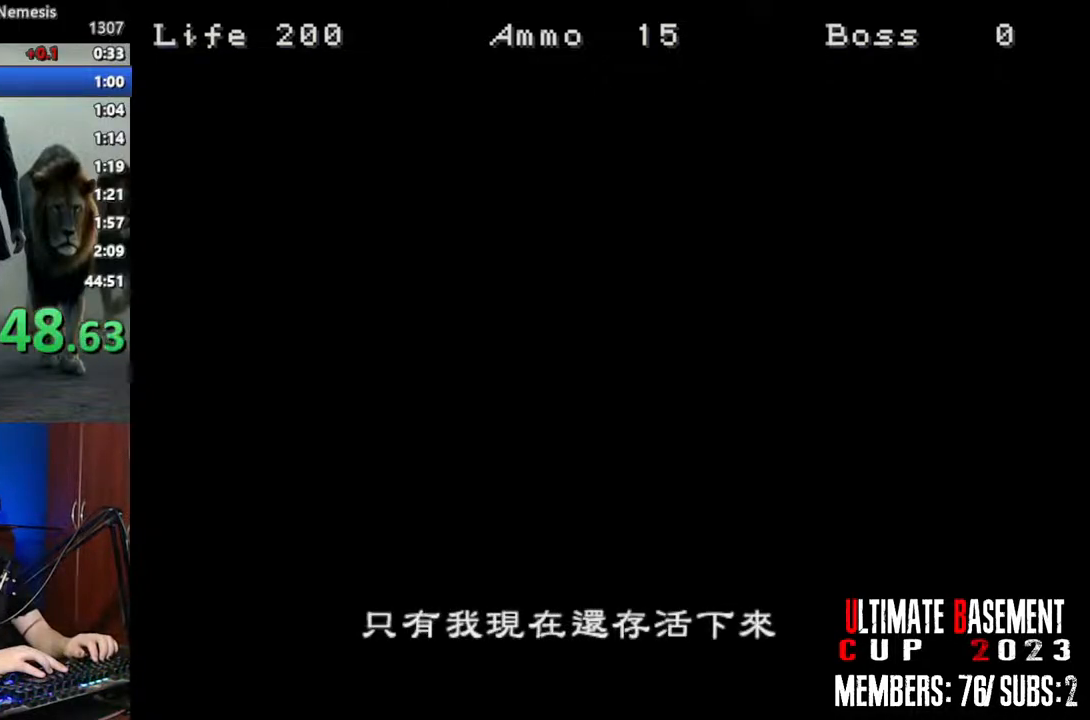
{"keys": ["space"], "events": [[34, "space", "up"], [117, "space", "down"], [217, "space", "up"], [317, "space", "down"], [400, "space", "up"], [500, "space", "down"]]}
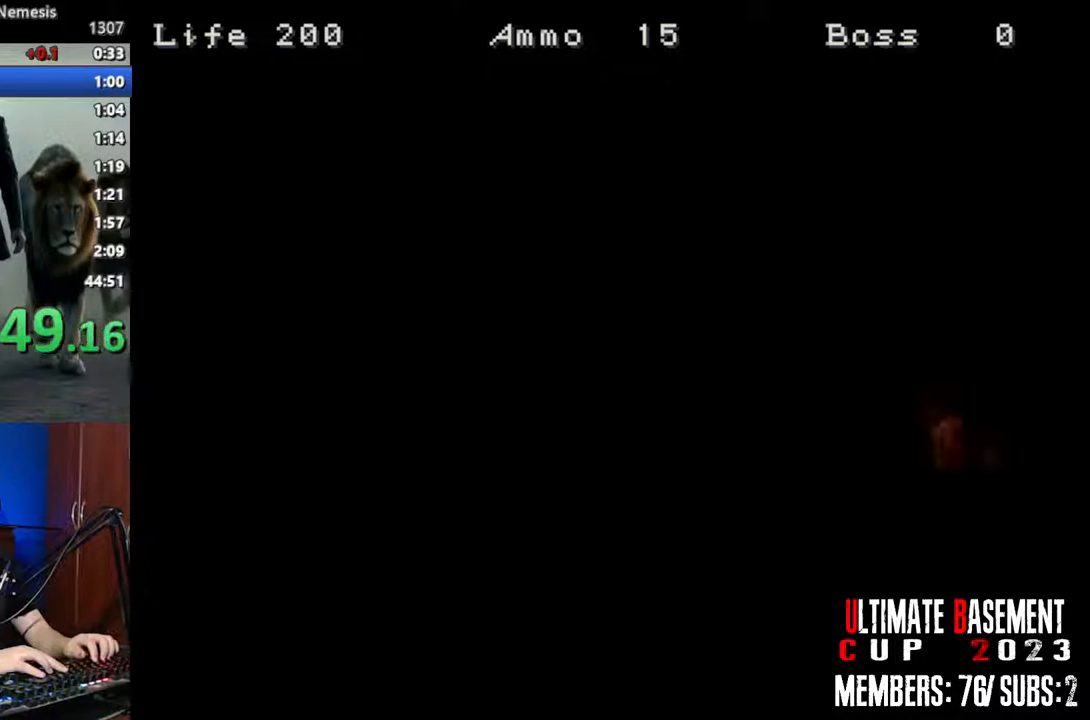
{"keys": ["space"], "events": [[50, "space", "up"], [134, "space", "down"], [234, "space", "up"], [317, "space", "down"], [367, "space", "up"], [467, "space", "down"]]}
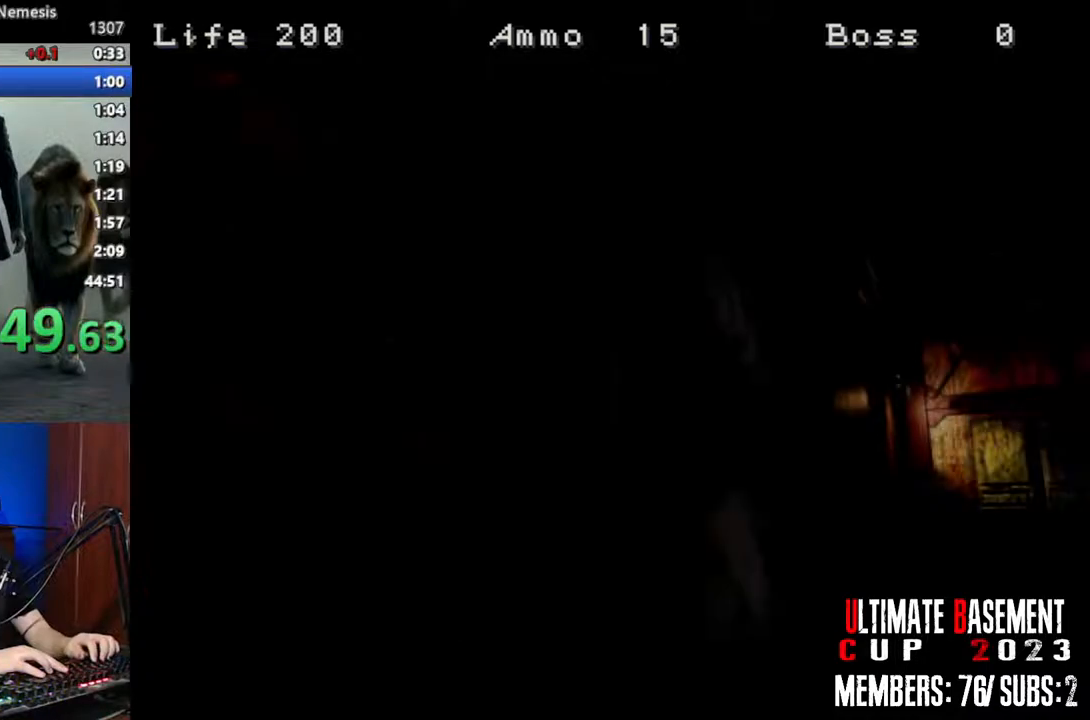
{"keys": ["space"], "events": [[67, "space", "up"], [150, "space", "down"], [200, "space", "up"], [334, "space", "down"], [384, "space", "up"], [484, "space", "down"]]}
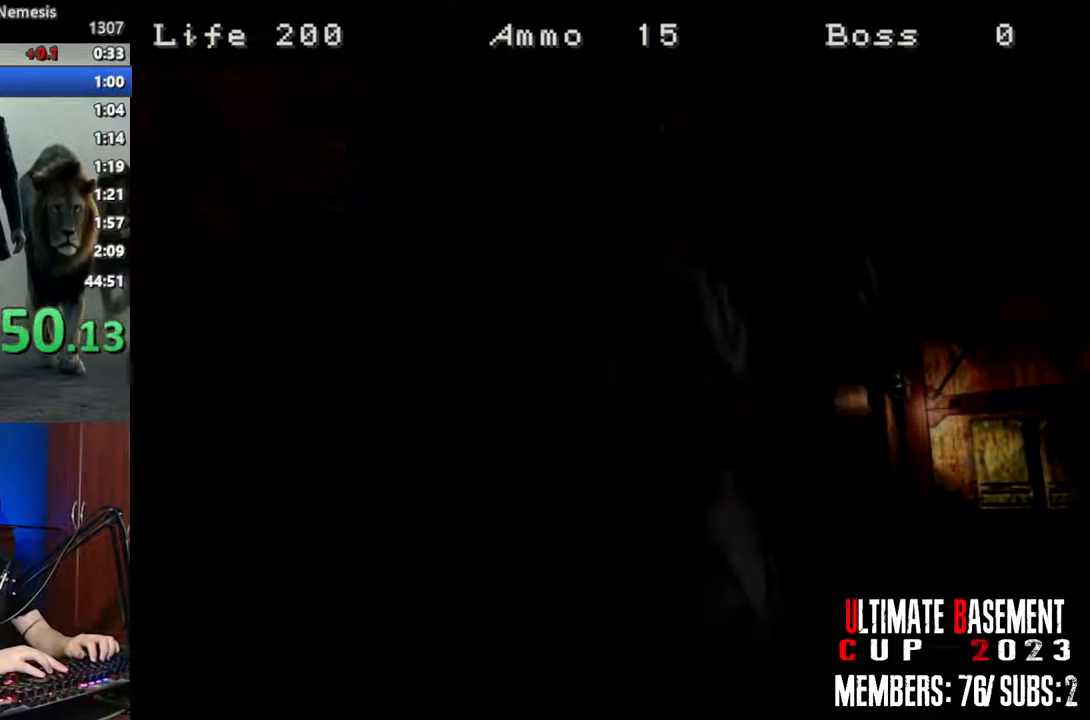
{"keys": ["s"], "events": [[84, "space", "up"], [350, "s", "down"]]}
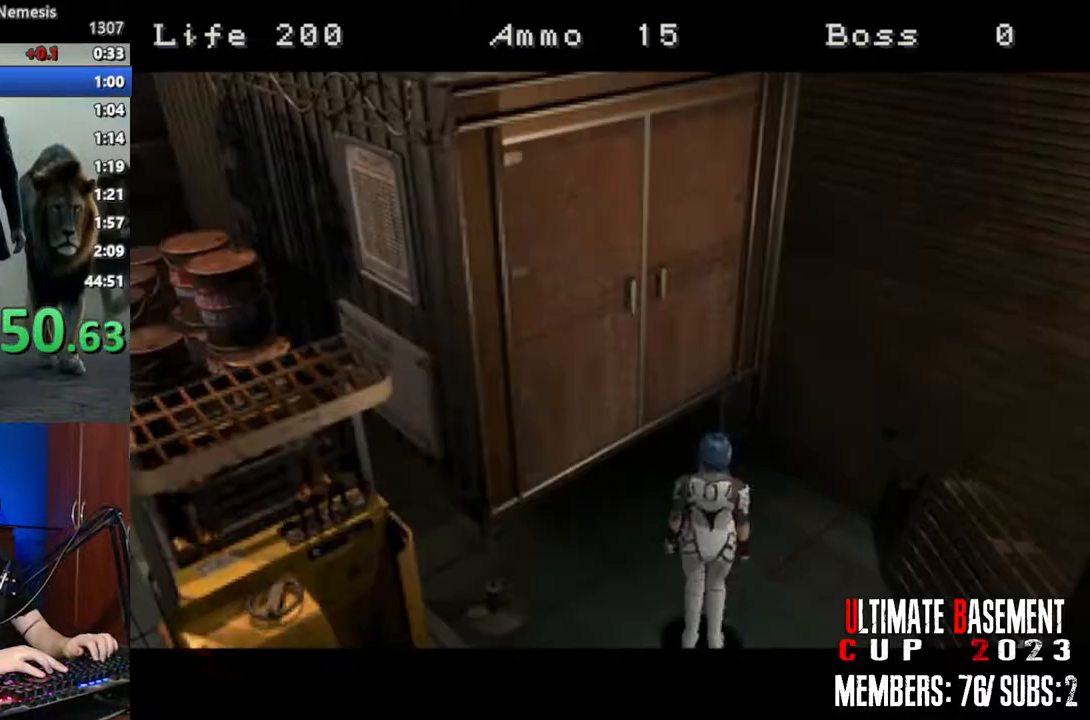
{"keys": ["d", "shift", "w"], "events": [[84, "shift", "down"], [134, "s", "up"], [234, "w", "down"], [284, "d", "down"]]}
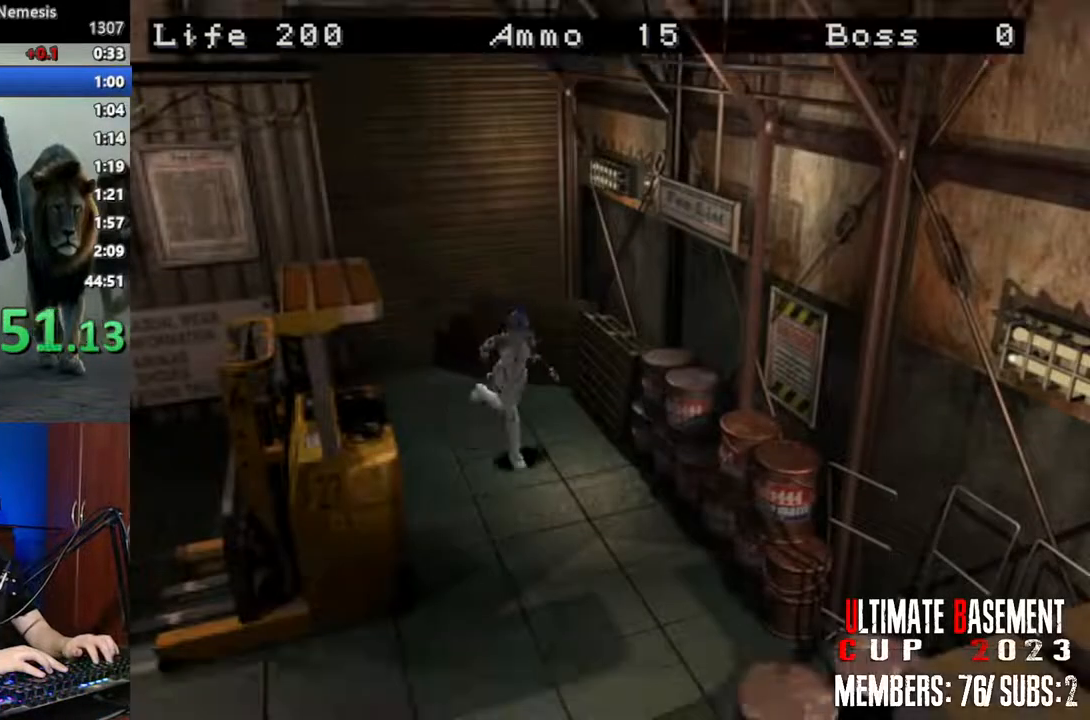
{"keys": ["d", "shift", "w"], "events": [[250, "d", "up"], [384, "d", "down"]]}
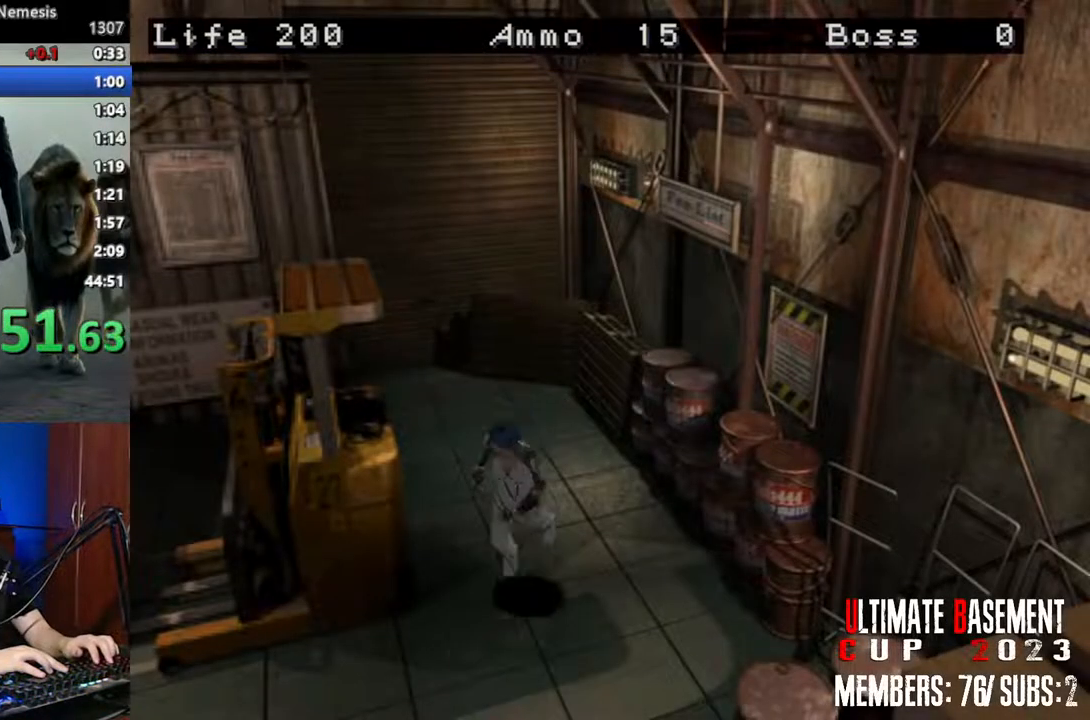
{"keys": ["shift", "w"], "events": [[167, "d", "up"]]}
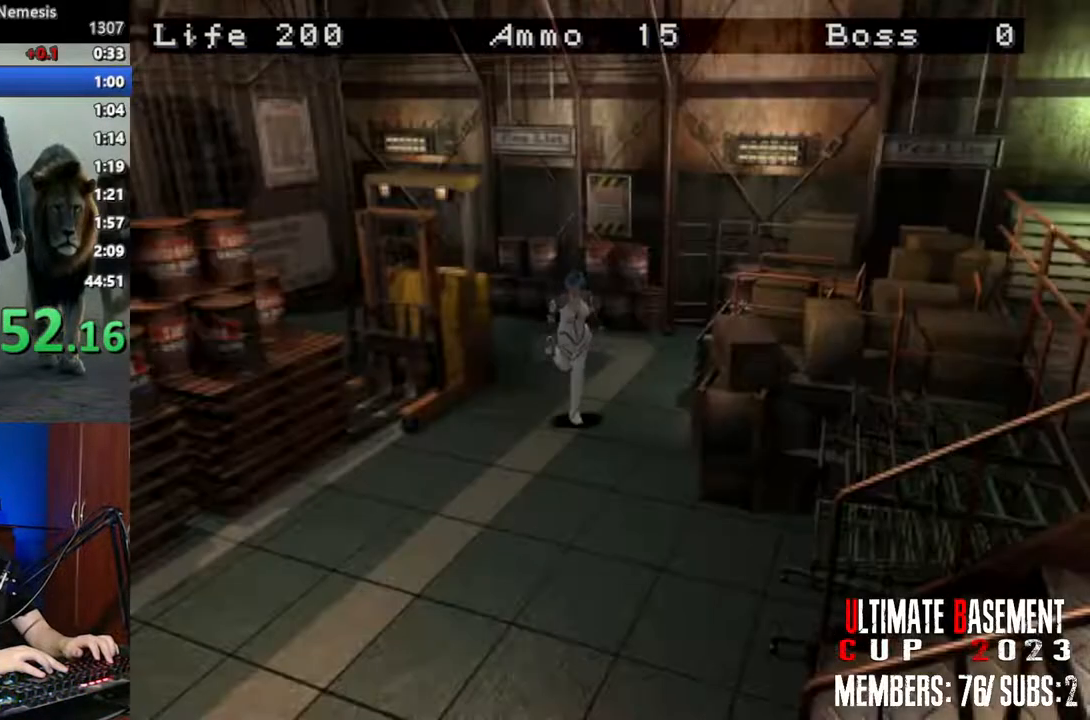
{"keys": ["shift", "w"], "events": []}
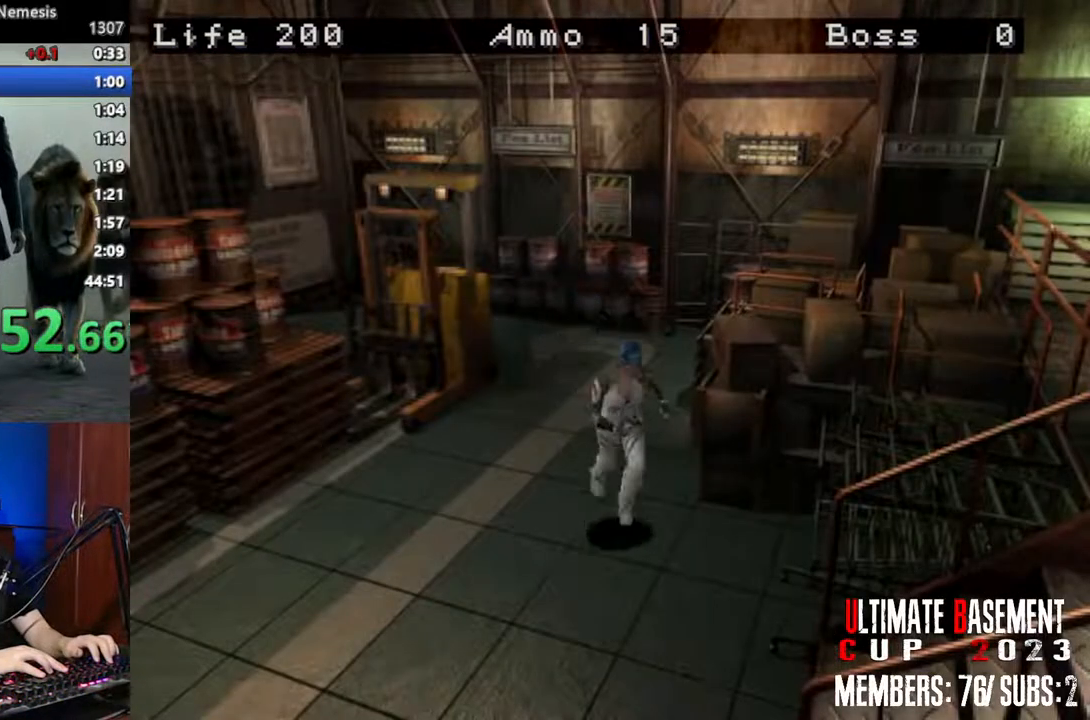
{"keys": ["a", "shift", "w"], "events": [[350, "a", "down"]]}
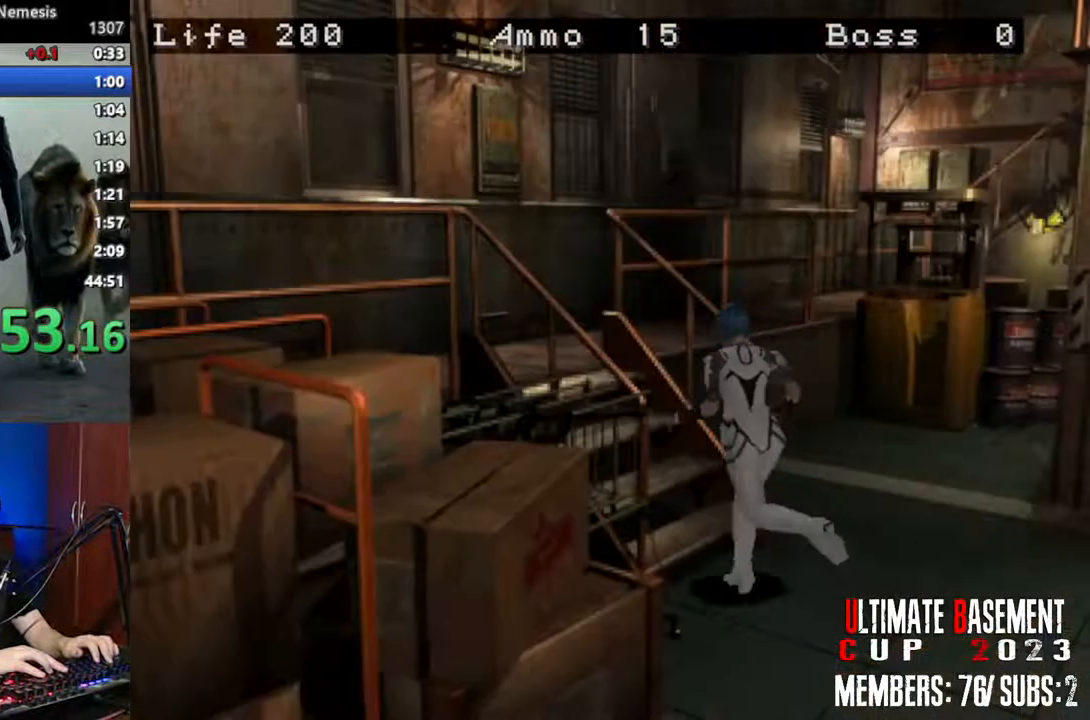
{"keys": ["shift", "w"], "events": [[67, "a", "up"]]}
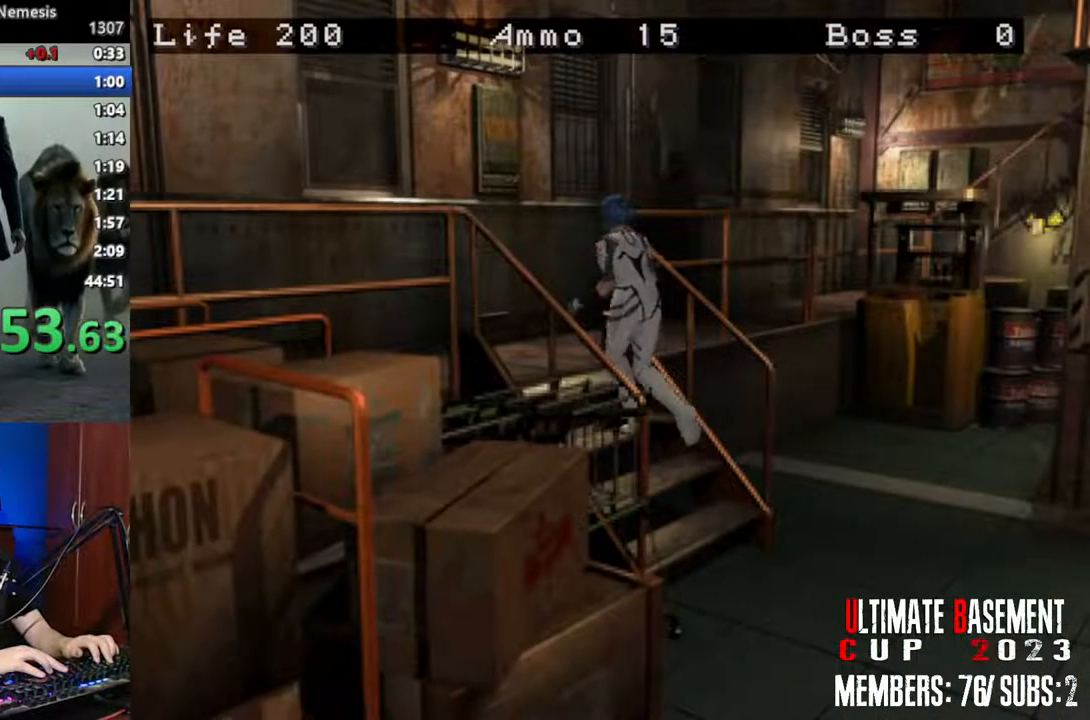
{"keys": ["d", "shift", "w"], "events": [[184, "d", "down"]]}
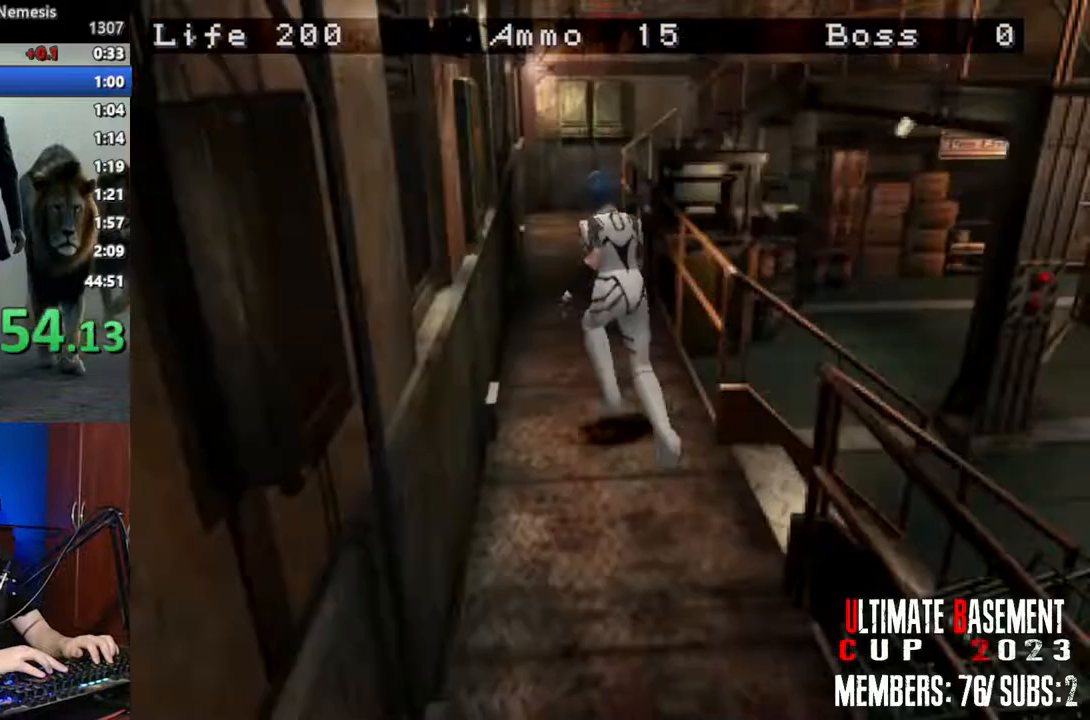
{"keys": ["a", "shift", "w"], "events": [[250, "d", "up"], [484, "a", "down"]]}
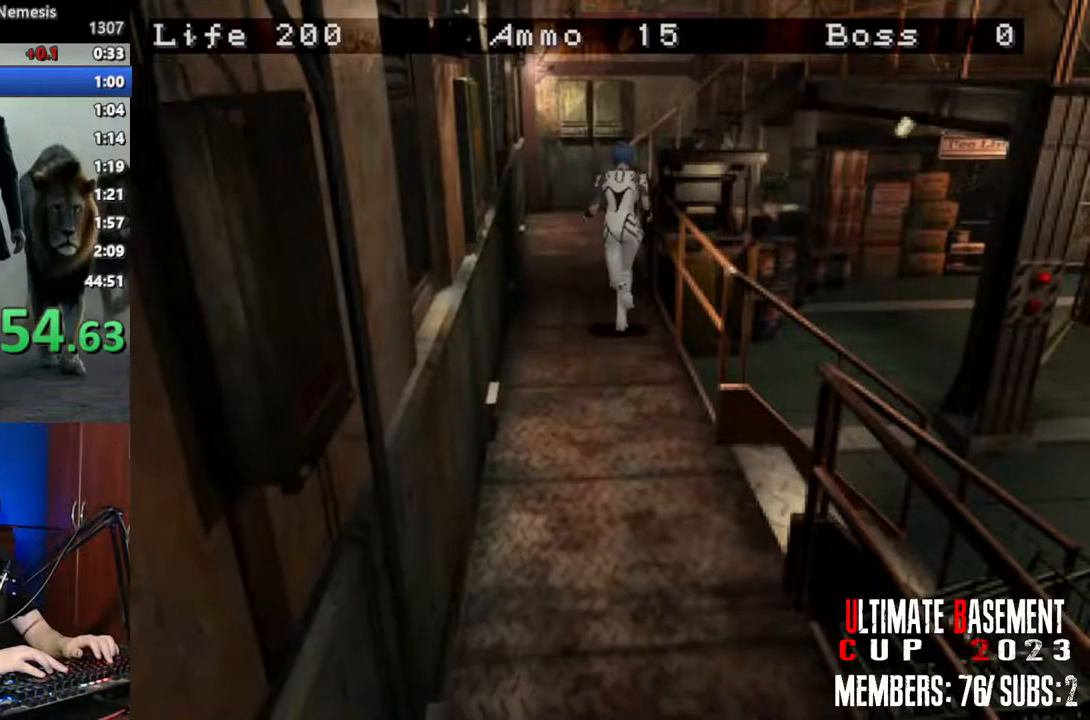
{"keys": ["d", "shift", "w"], "events": [[84, "a", "up"], [500, "d", "down"]]}